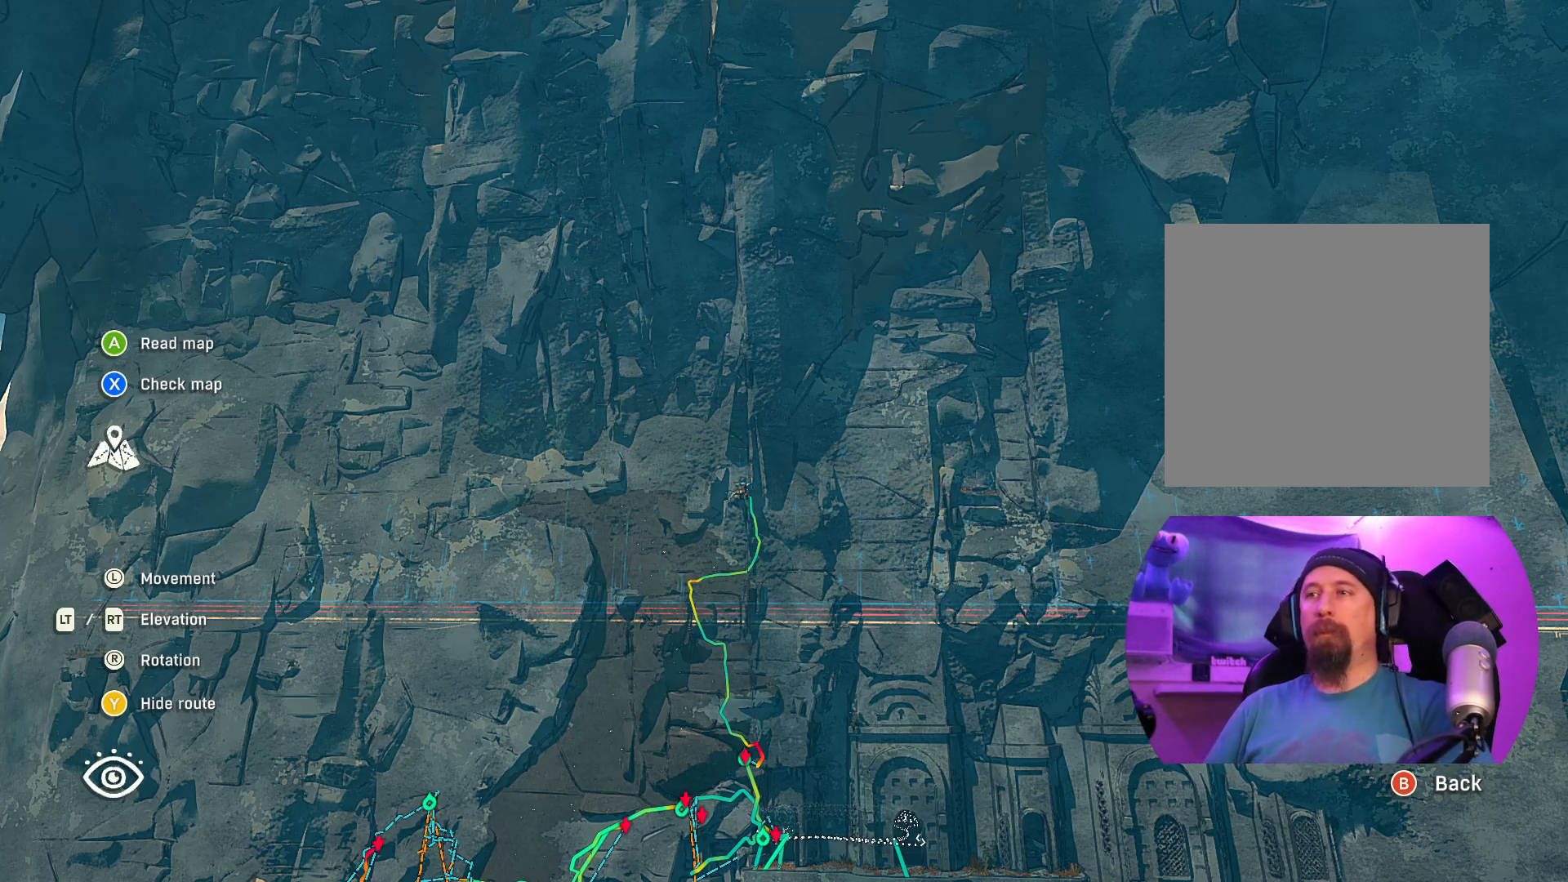
Gameplay with a controller (Xbox layout); each line is a JSON object with the inputs held at the frame after it. "events" lists button and stick changes between this image and that frame as [ms after this image, input, new state], when the widget could be followed in between.
{"buttons": [], "left_stick": "center", "right_stick": "left", "events": [[484, "right_stick", "left"]]}
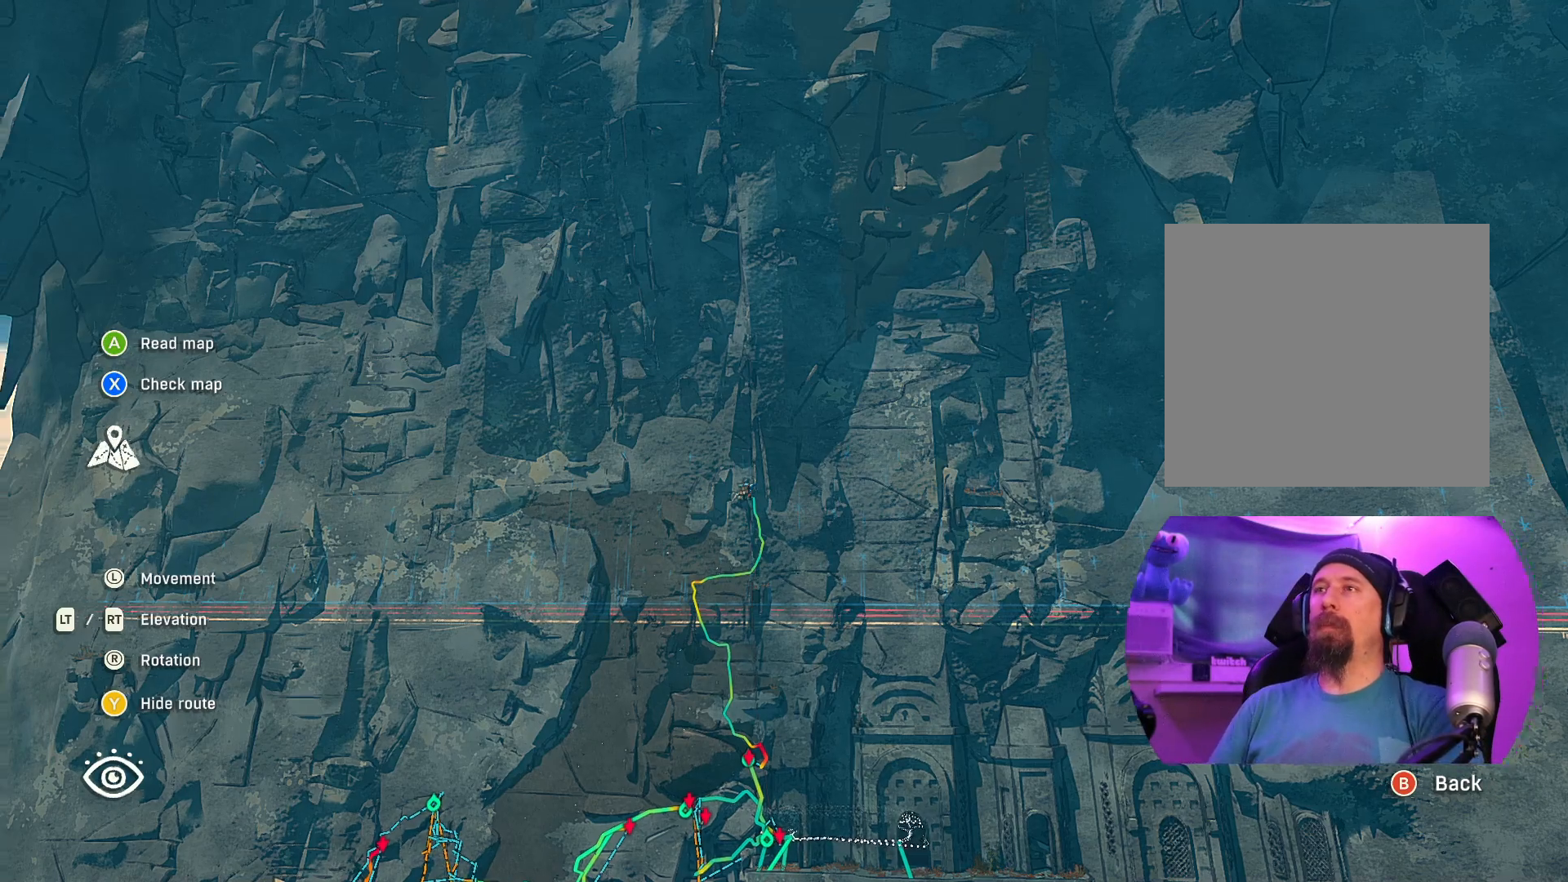
{"buttons": [], "left_stick": "center", "right_stick": "center", "events": [[50, "right_stick", "up-left"], [217, "right_stick", "left"], [417, "right_stick", "center"]]}
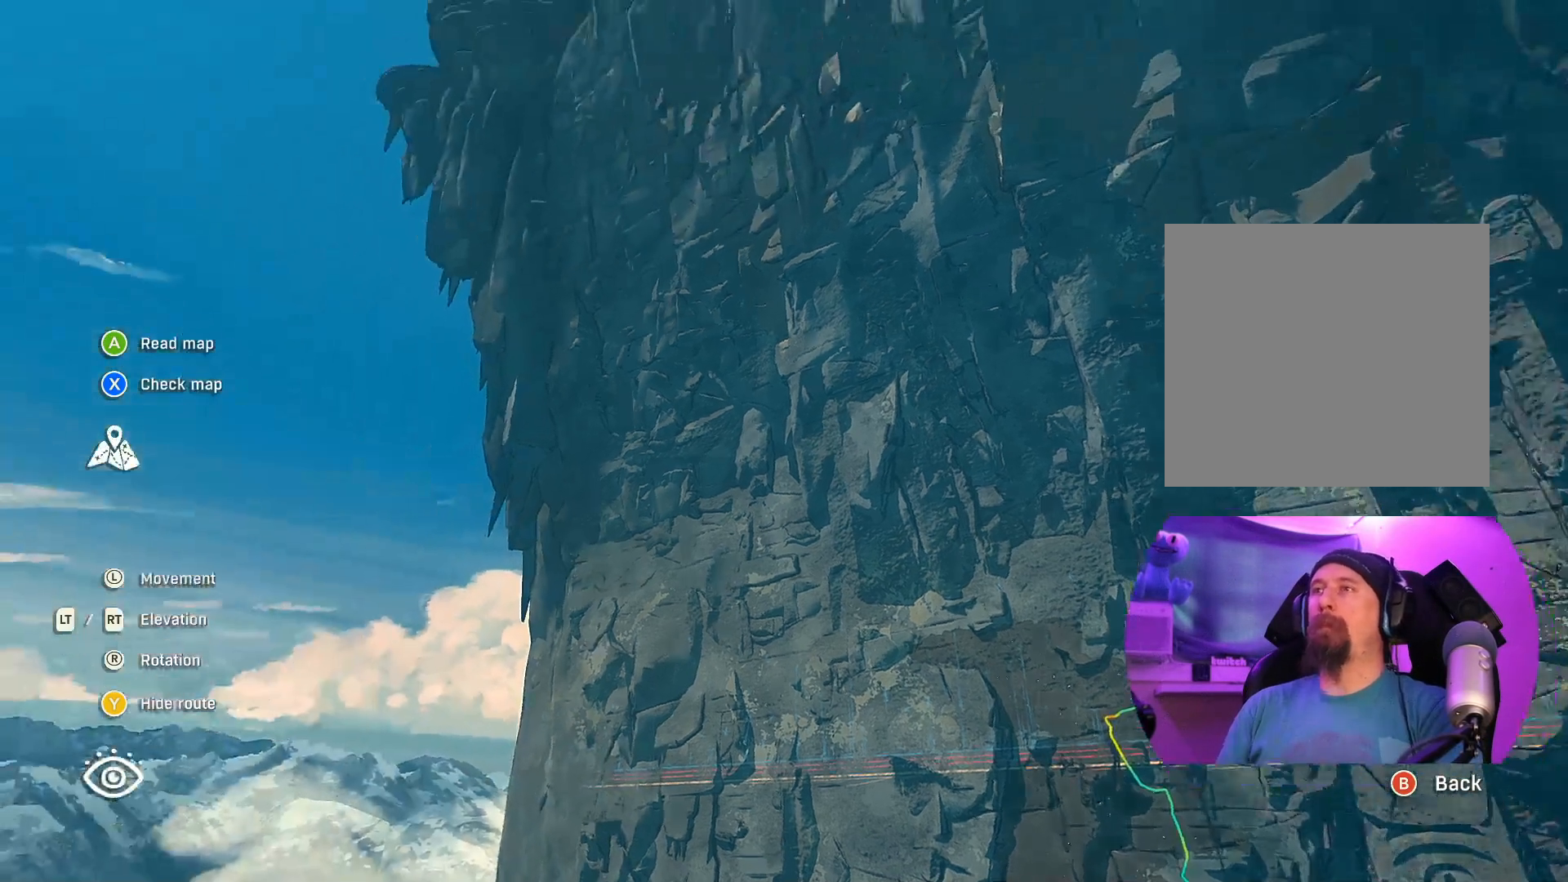
{"buttons": ["L1"], "left_stick": "center", "right_stick": "center", "events": [[167, "right_stick", "down-right"], [450, "L1", "down"], [450, "right_stick", "center"]]}
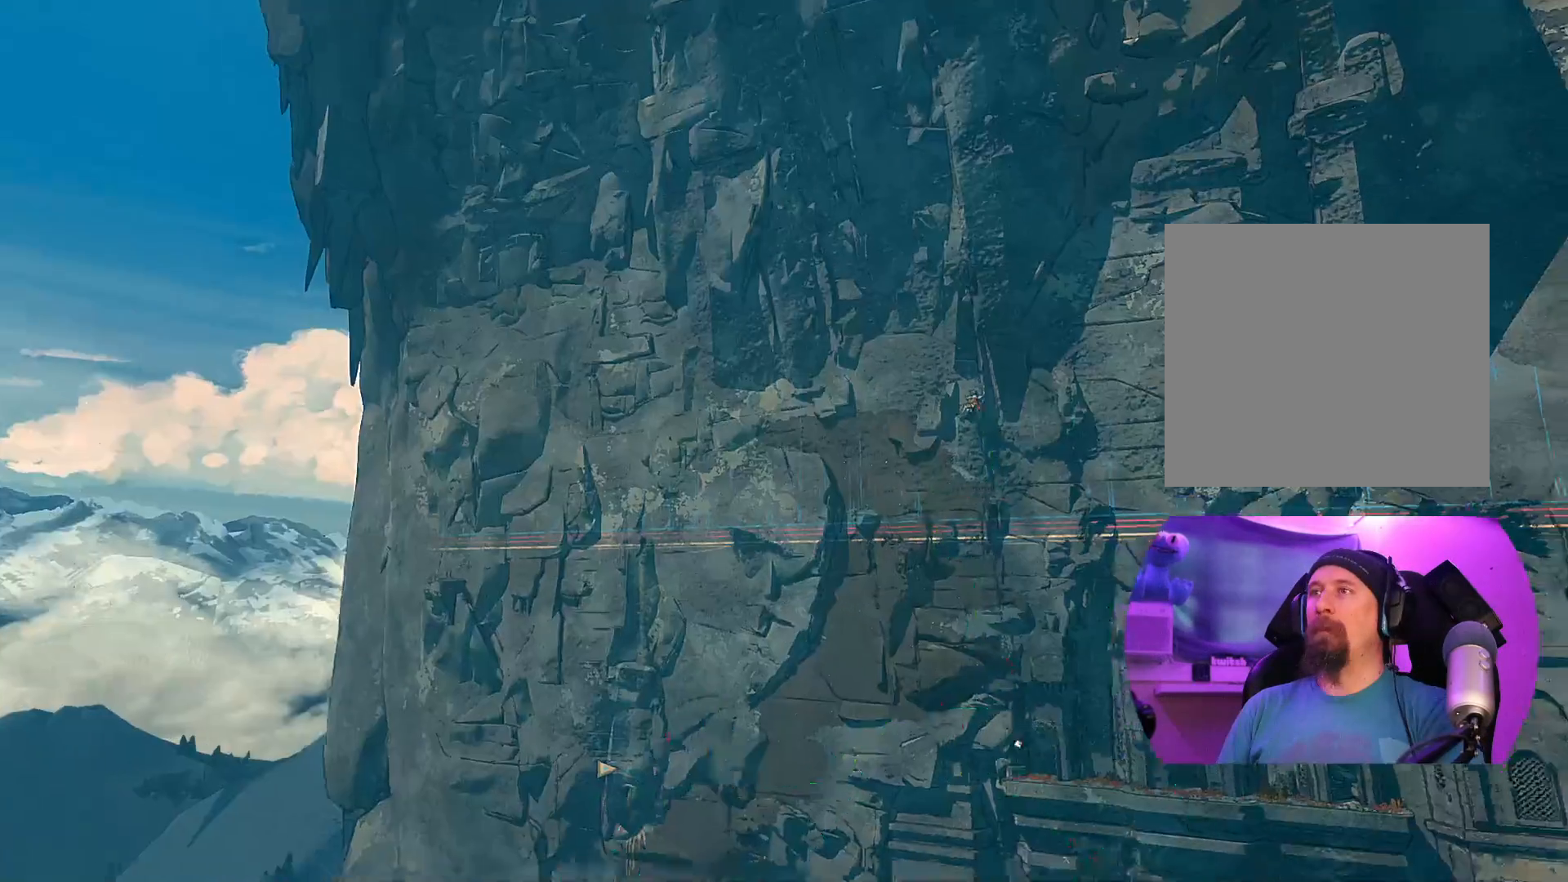
{"buttons": [], "left_stick": "center", "right_stick": "center", "events": [[317, "L1", "up"]]}
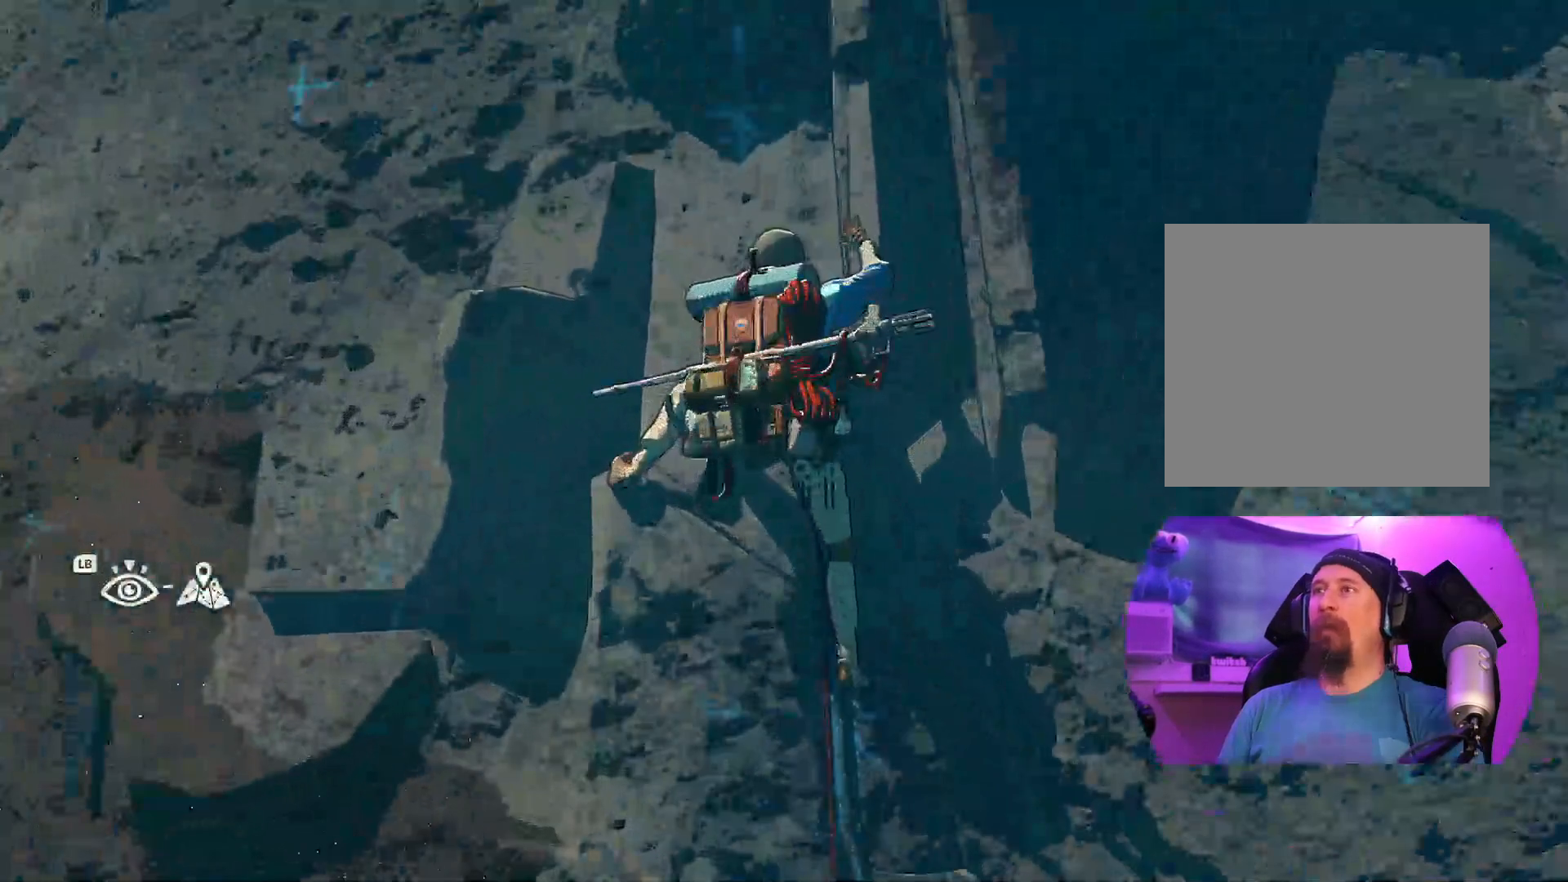
{"buttons": [], "left_stick": "center", "right_stick": "center", "events": []}
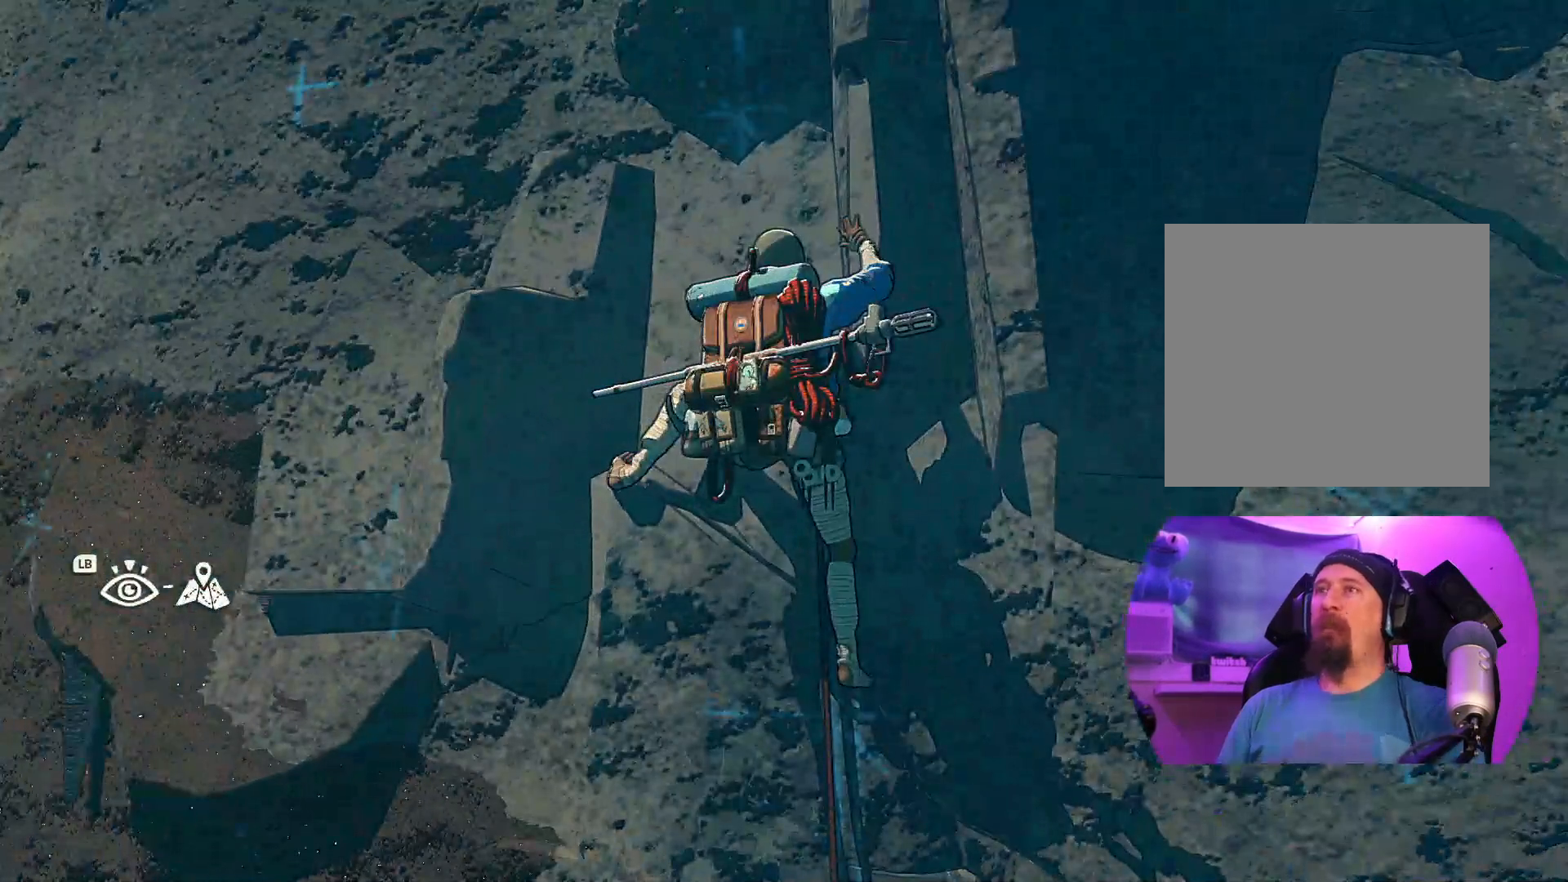
{"buttons": ["L1"], "left_stick": "center", "right_stick": "center", "events": [[367, "L1", "down"]]}
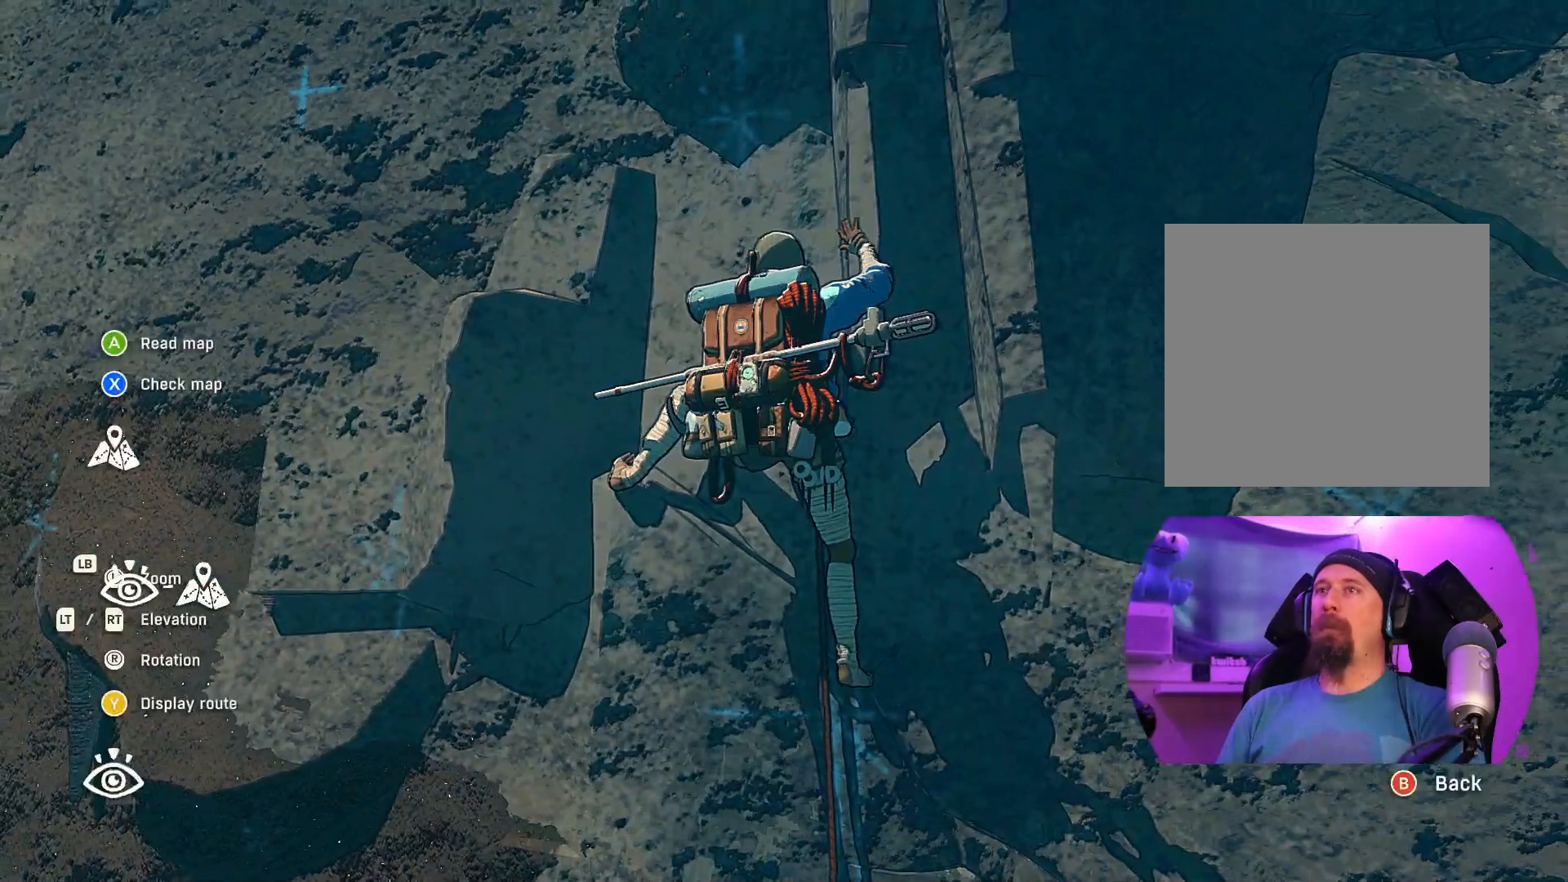
{"buttons": [], "left_stick": "center", "right_stick": "center", "events": [[17, "L1", "up"]]}
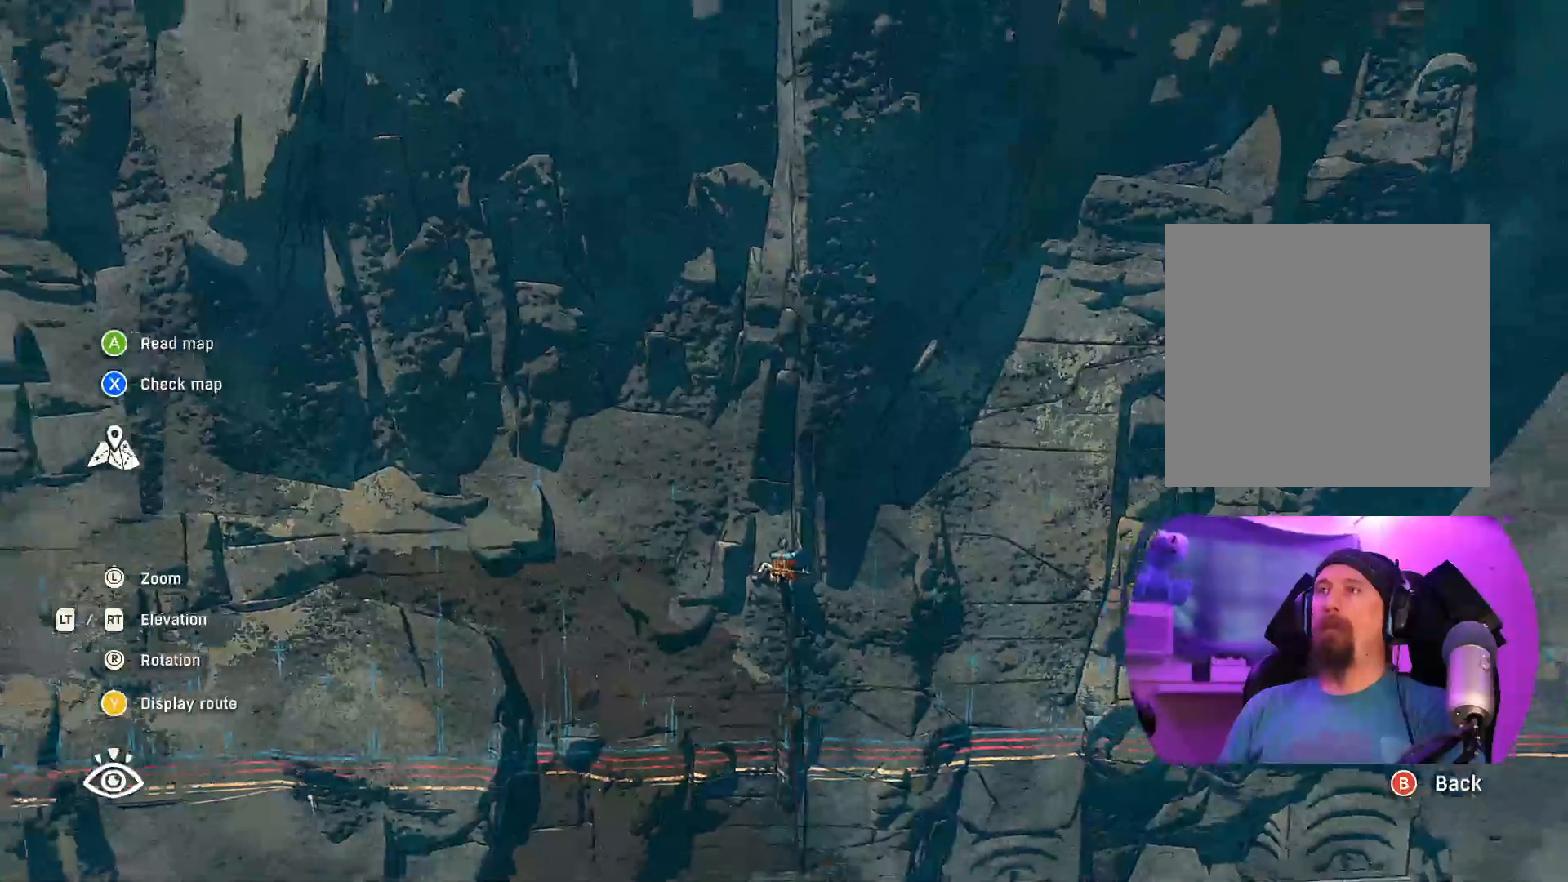
{"buttons": [], "left_stick": "center", "right_stick": "down", "events": [[284, "right_stick", "down"]]}
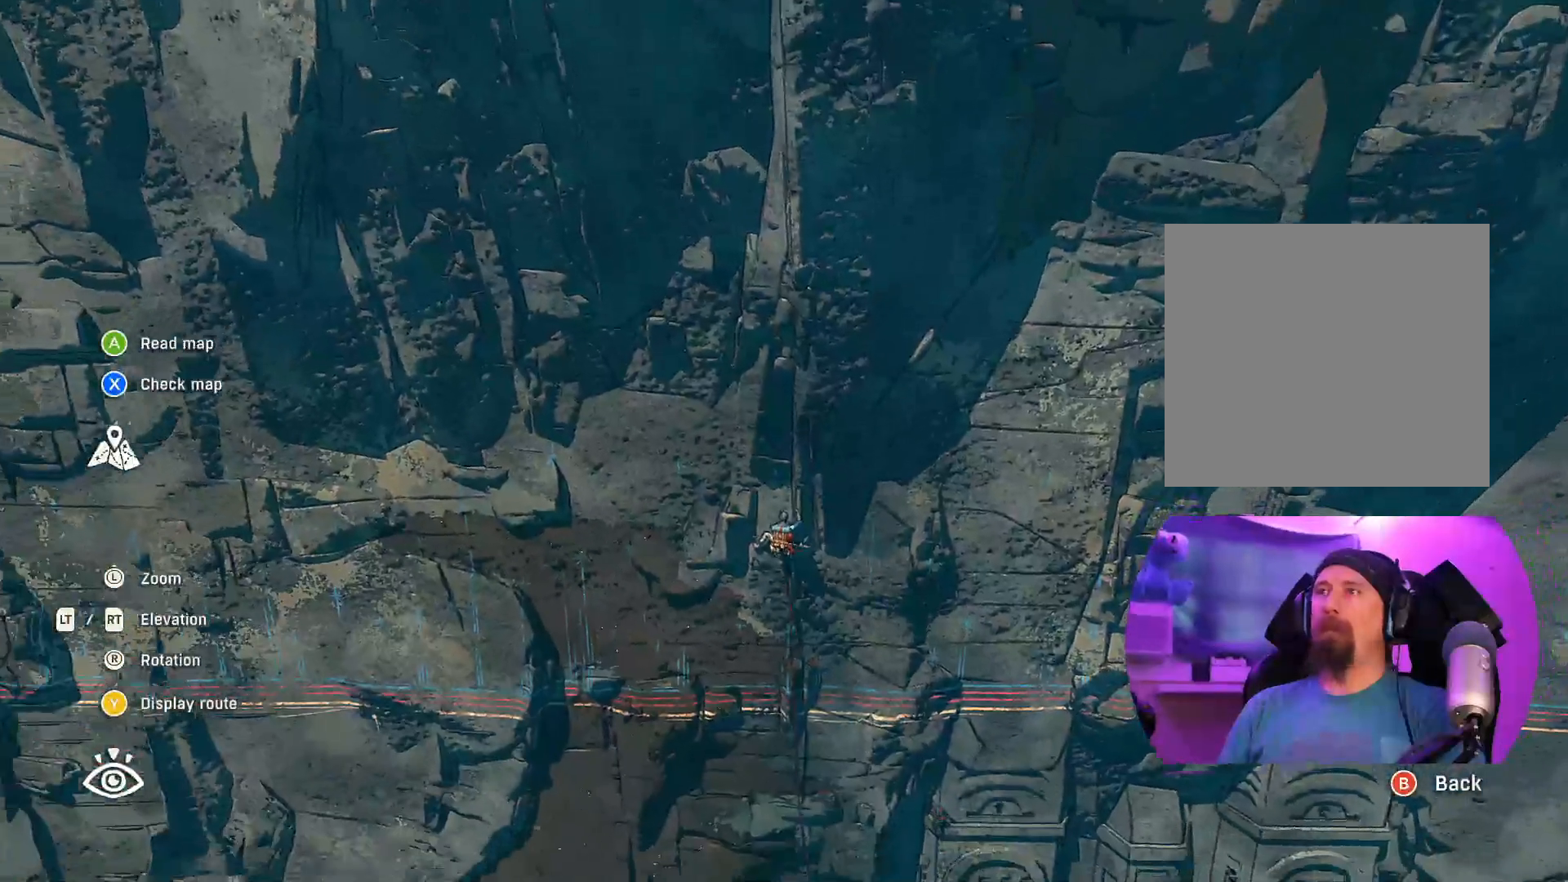
{"buttons": [], "left_stick": "center", "right_stick": "center", "events": [[34, "right_stick", "center"]]}